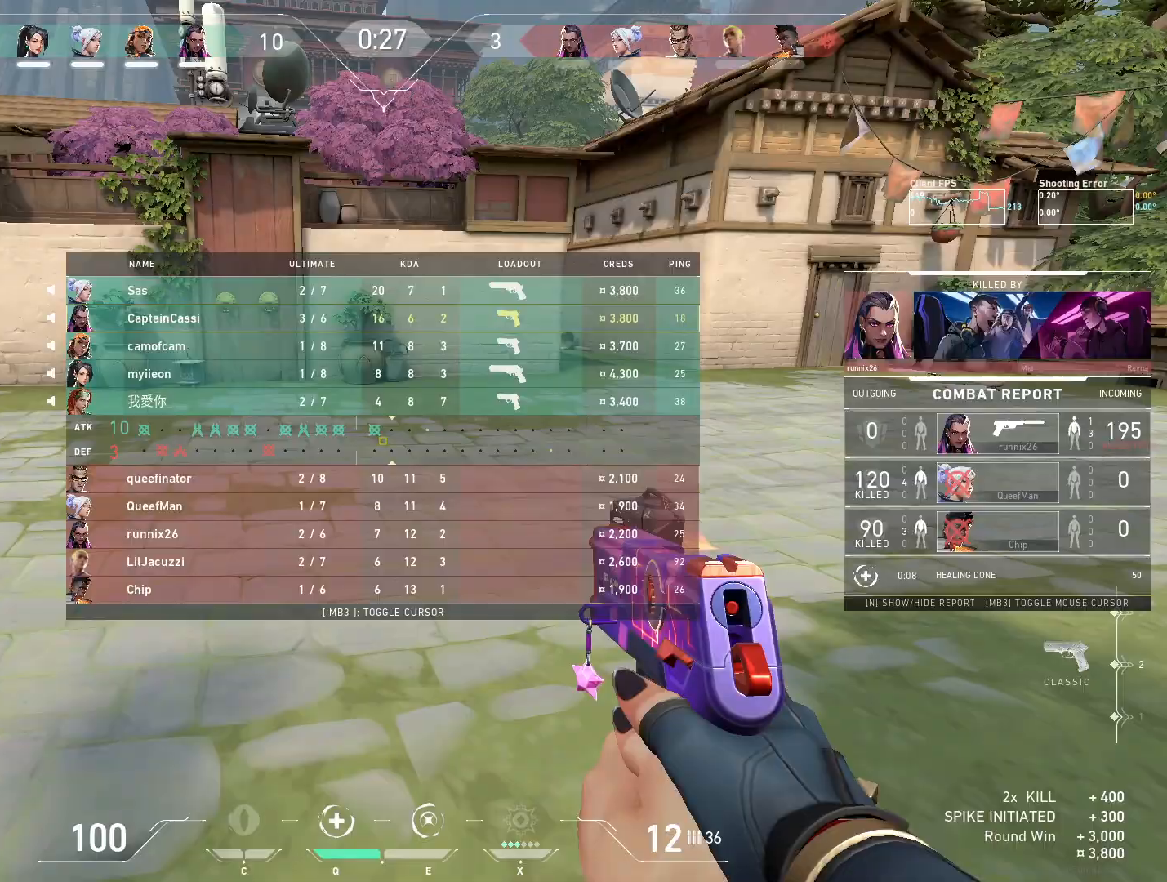
Gameplay with keyboard and mouse; each line is a JSON object with the keys and mouse buttons held at the frame after it. "events" lists presses ("down") and releases ("up") of "4", "a", "c", "ctrl", "d", "e", "q", "r", "s", "shift", "space", "w", "x", "z", "mouse_left", "mouse_wheel", "mouse_right", "mouse_mb4" and "mouse_mb5" between this image and that frame as [ms after this image, input, new state], when the widget could be followed in between. "mouse_left", "mouse_wheel", "mouse_right", "mouse_mb4", "mouse_mb5" = the "left", "wheel", "right", "mb4", "mb5" buttons of the "mouse" list. No other keys are recorded. "wheel" means that the mouse wheel is clicked or scrolled. Mouse movement is not recorded.
{"keys": ["d"], "mouse": [], "events": [[17, "w", "down"], [200, "r", "down"], [267, "w", "up"], [283, "r", "up"], [467, "d", "down"]]}
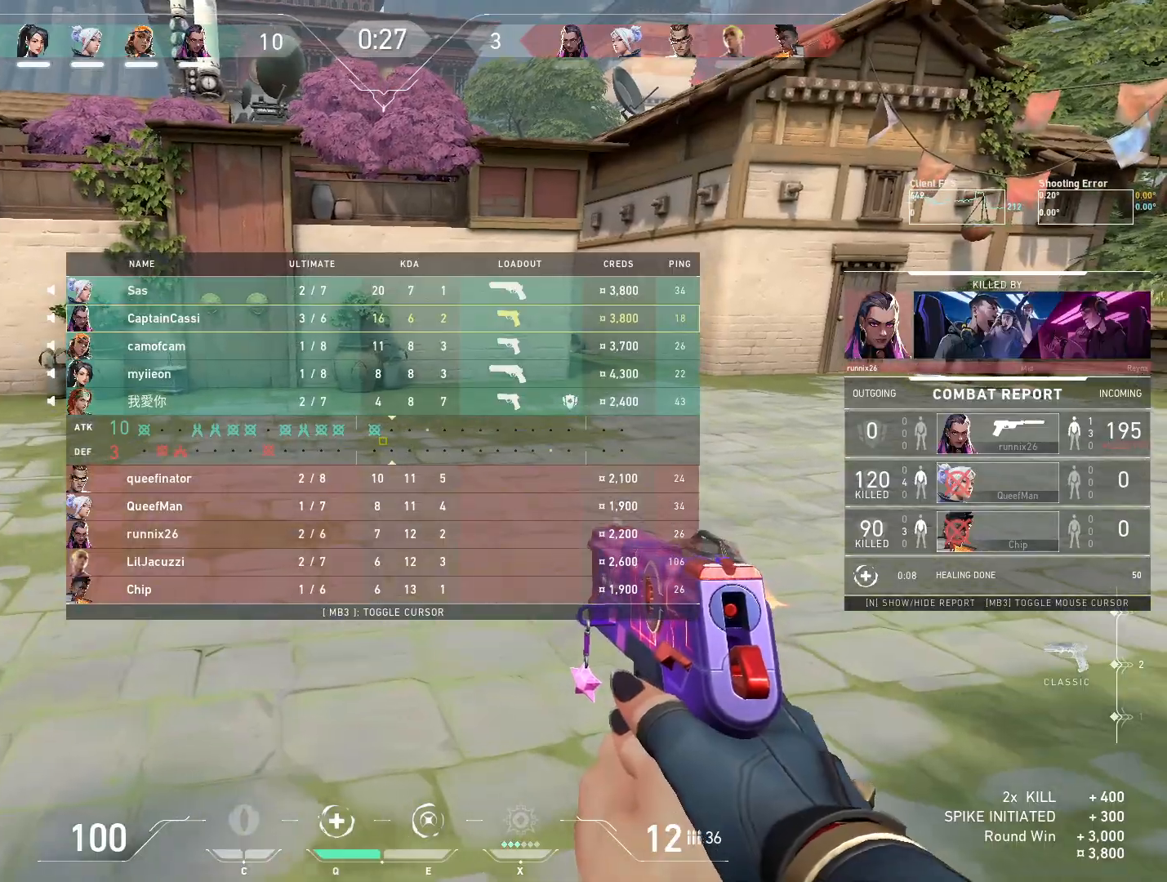
{"keys": ["s"], "mouse": [], "events": [[183, "s", "down"], [317, "mouse_mb5", "down"], [383, "d", "up"], [483, "mouse_mb5", "up"]]}
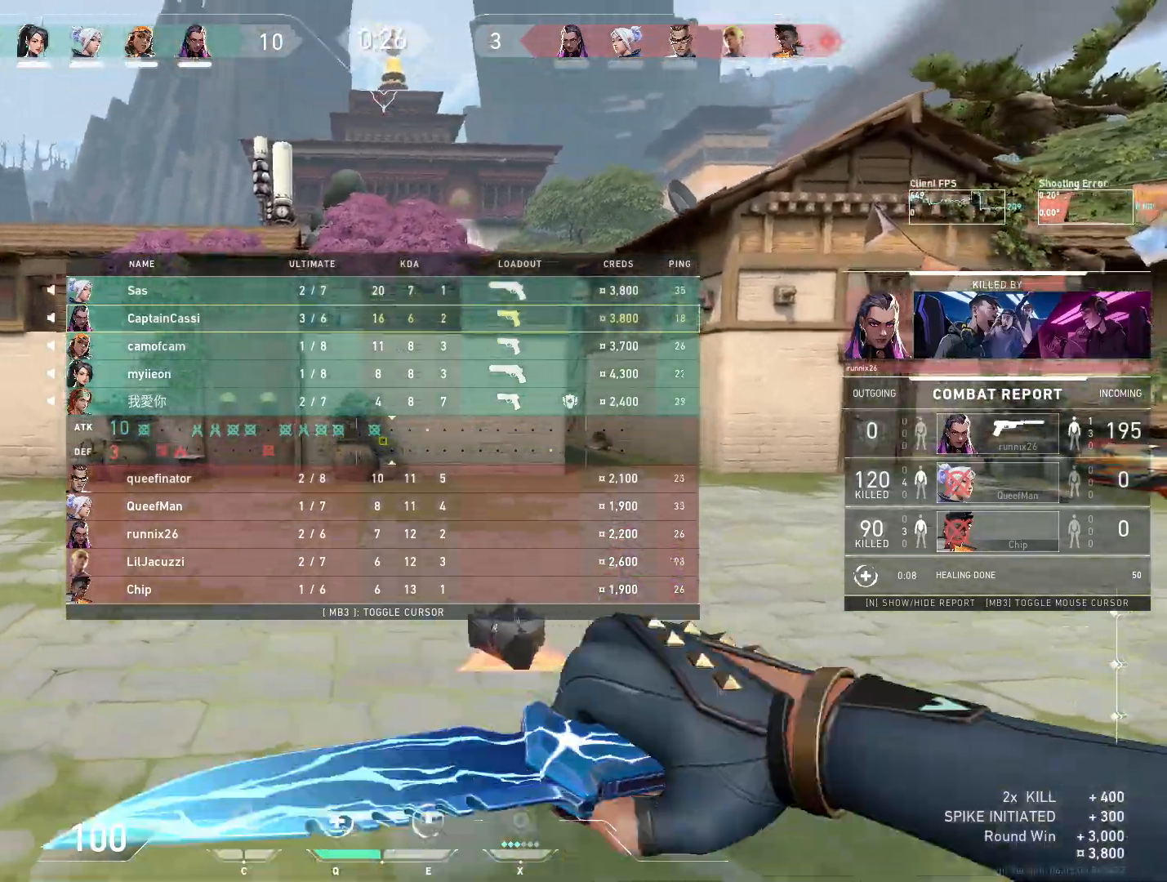
{"keys": ["w"], "mouse": [], "events": [[50, "s", "up"], [133, "w", "down"]]}
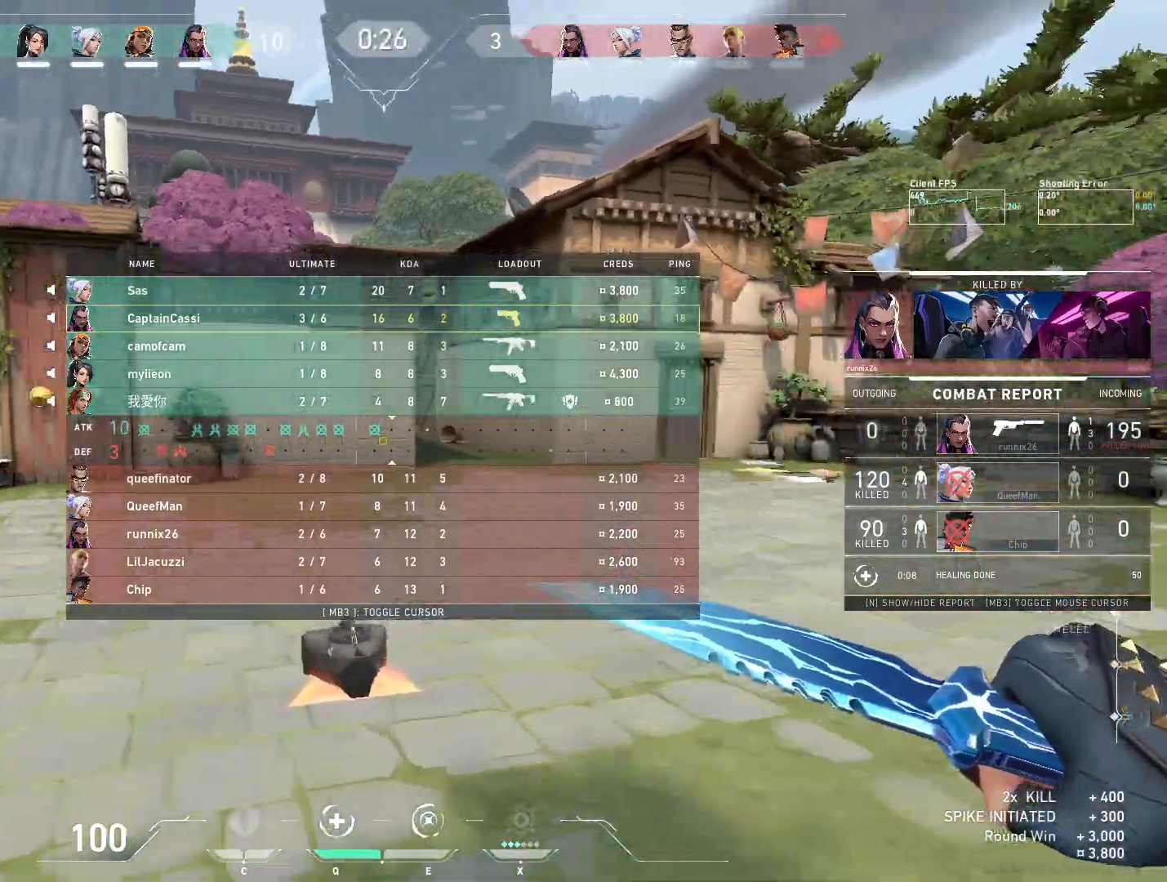
{"keys": ["w"], "mouse": [], "events": []}
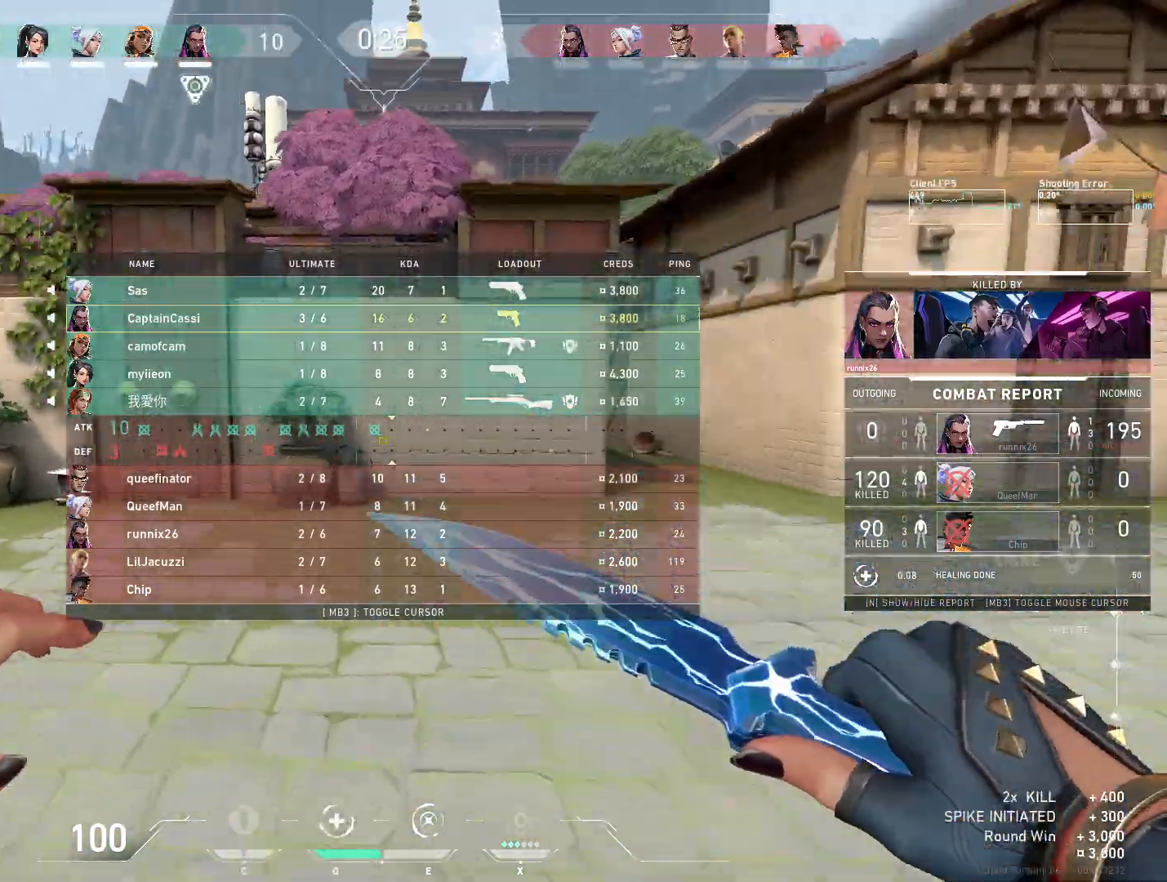
{"keys": ["w"], "mouse": [], "events": []}
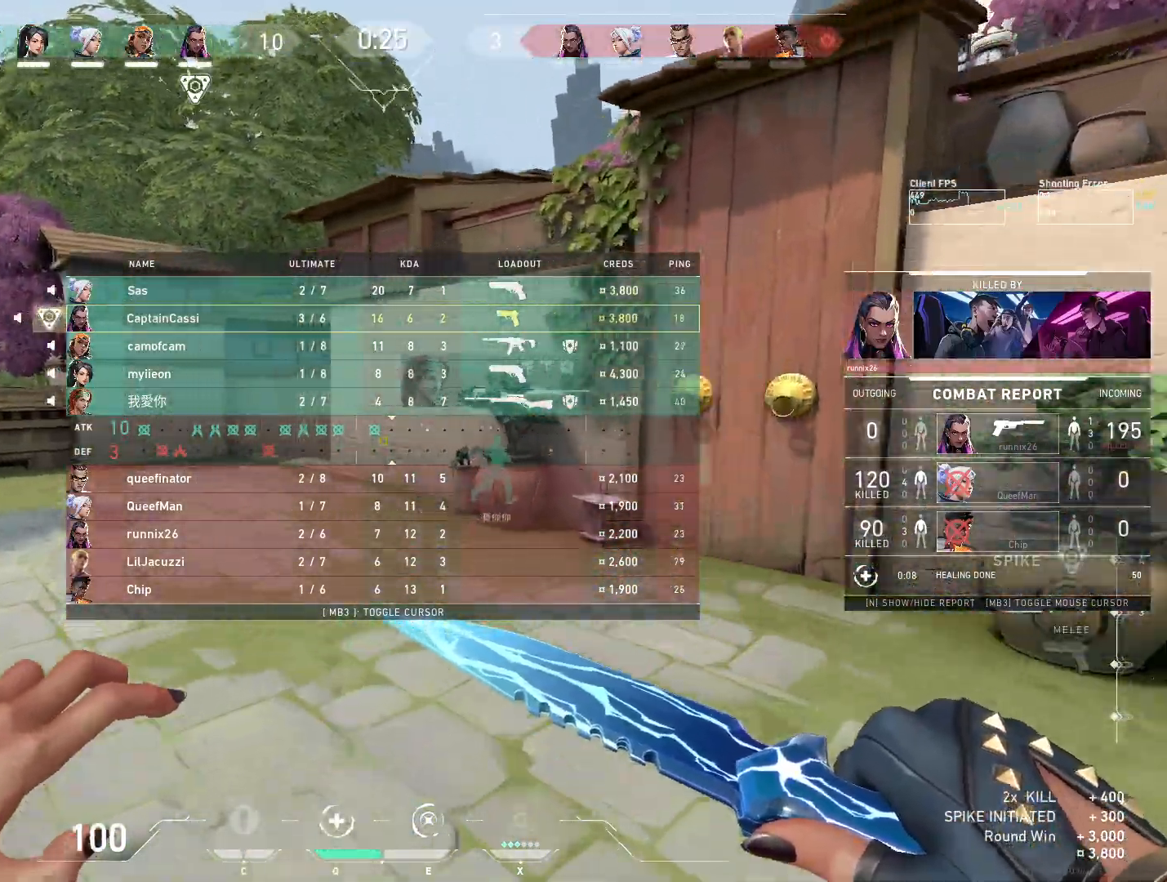
{"keys": [], "mouse": [], "events": [[333, "w", "up"]]}
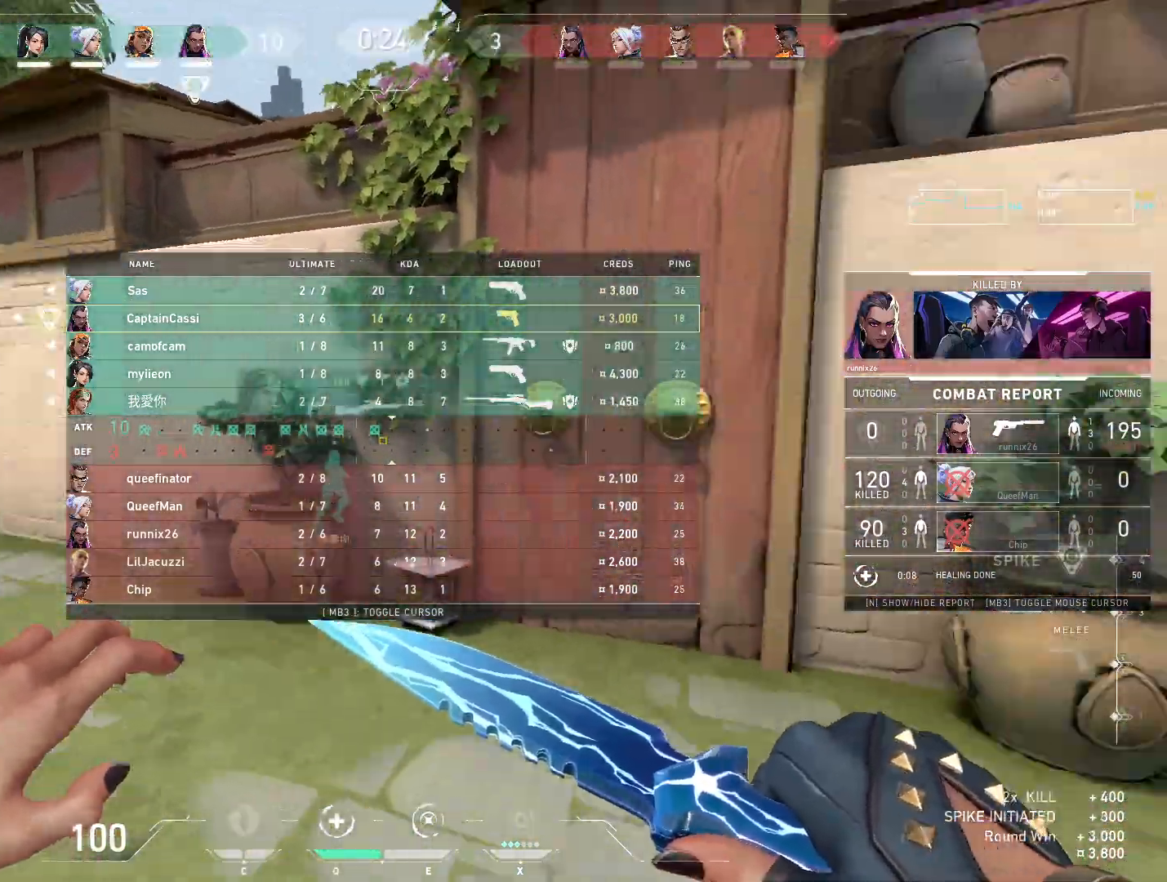
{"keys": ["w"], "mouse": [], "events": [[150, "mouse_right", "down"], [300, "mouse_right", "up"], [383, "w", "down"]]}
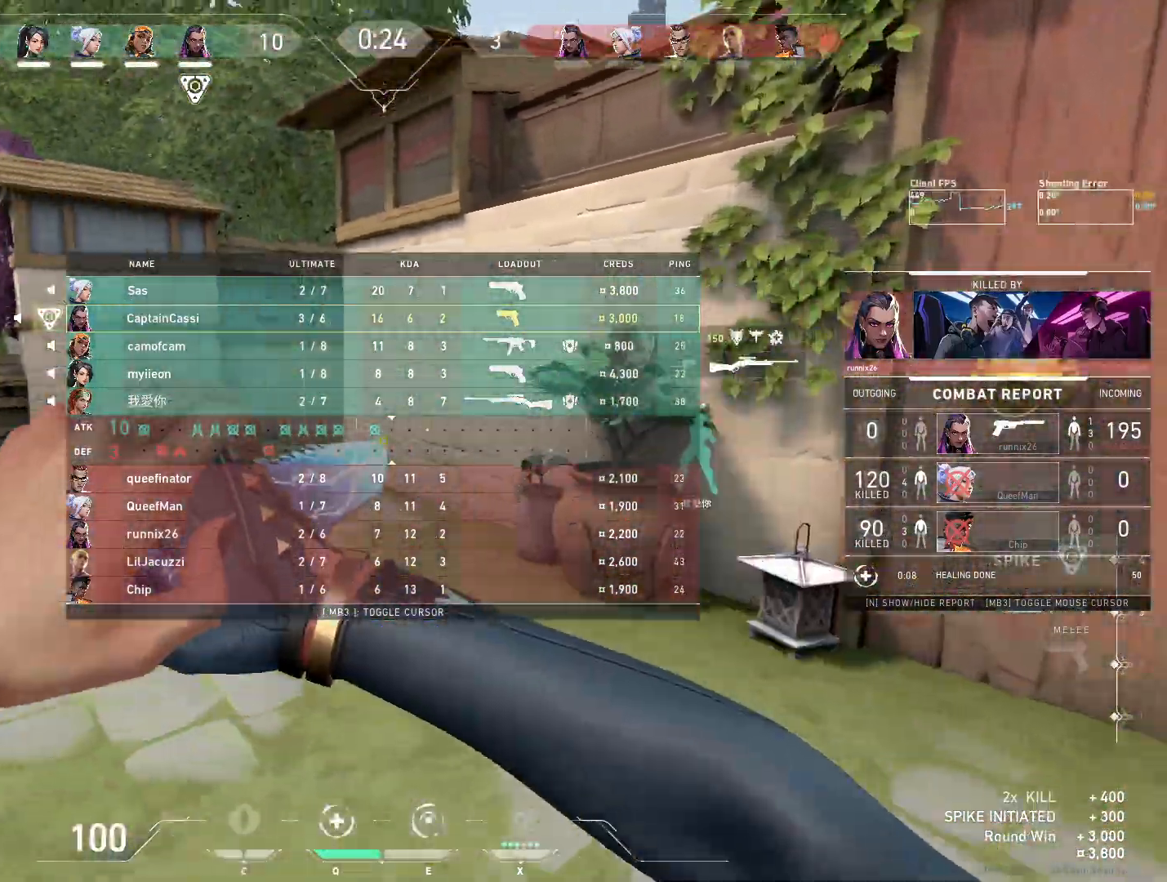
{"keys": ["w"], "mouse": [], "events": [[67, "mouse_right", "down"], [217, "mouse_right", "up"]]}
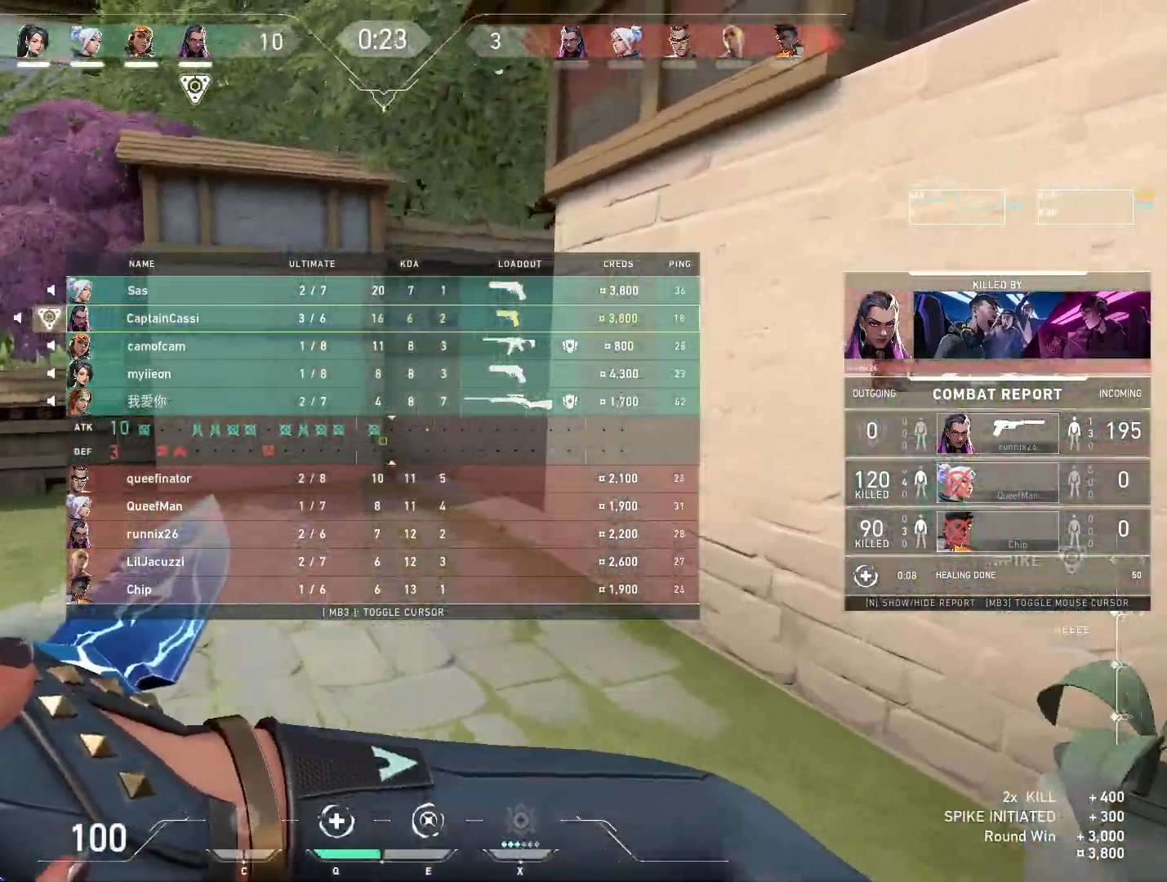
{"keys": ["w"], "mouse": [], "events": []}
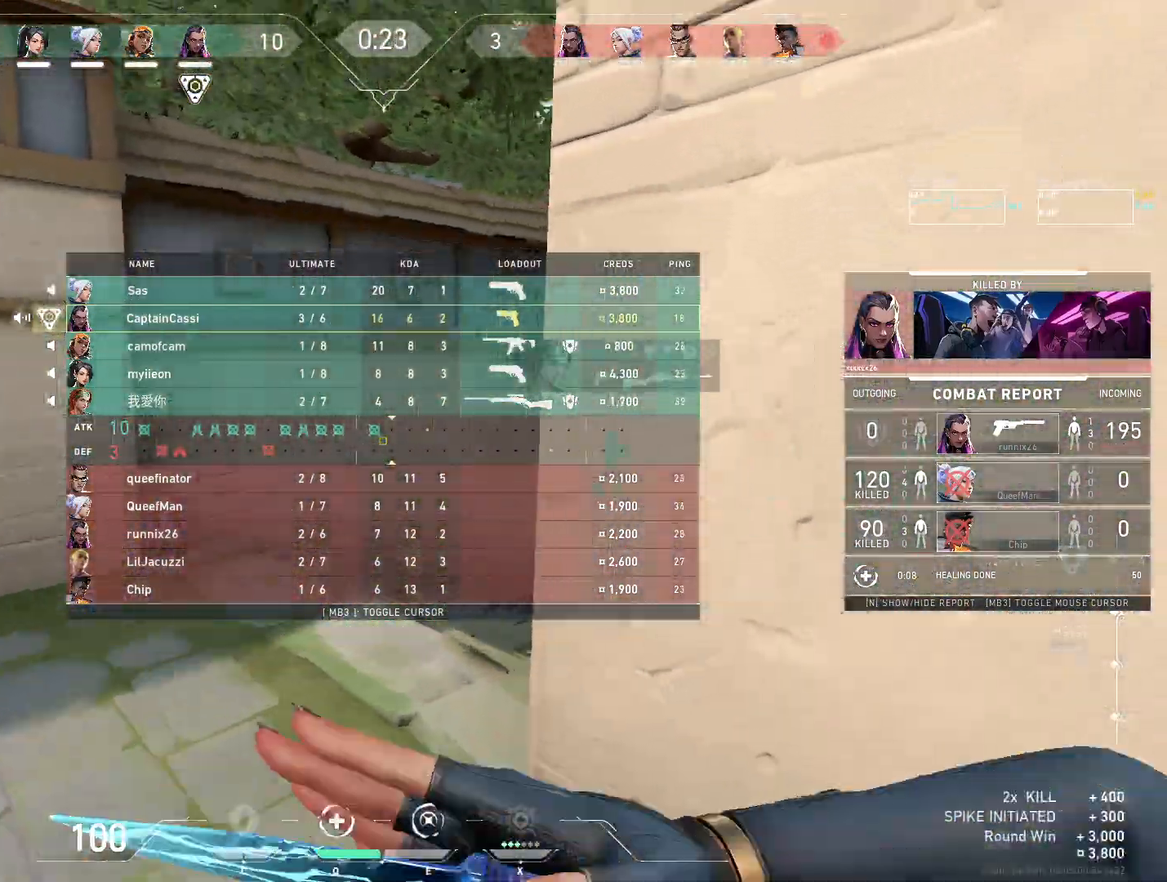
{"keys": ["w"], "mouse": [], "events": []}
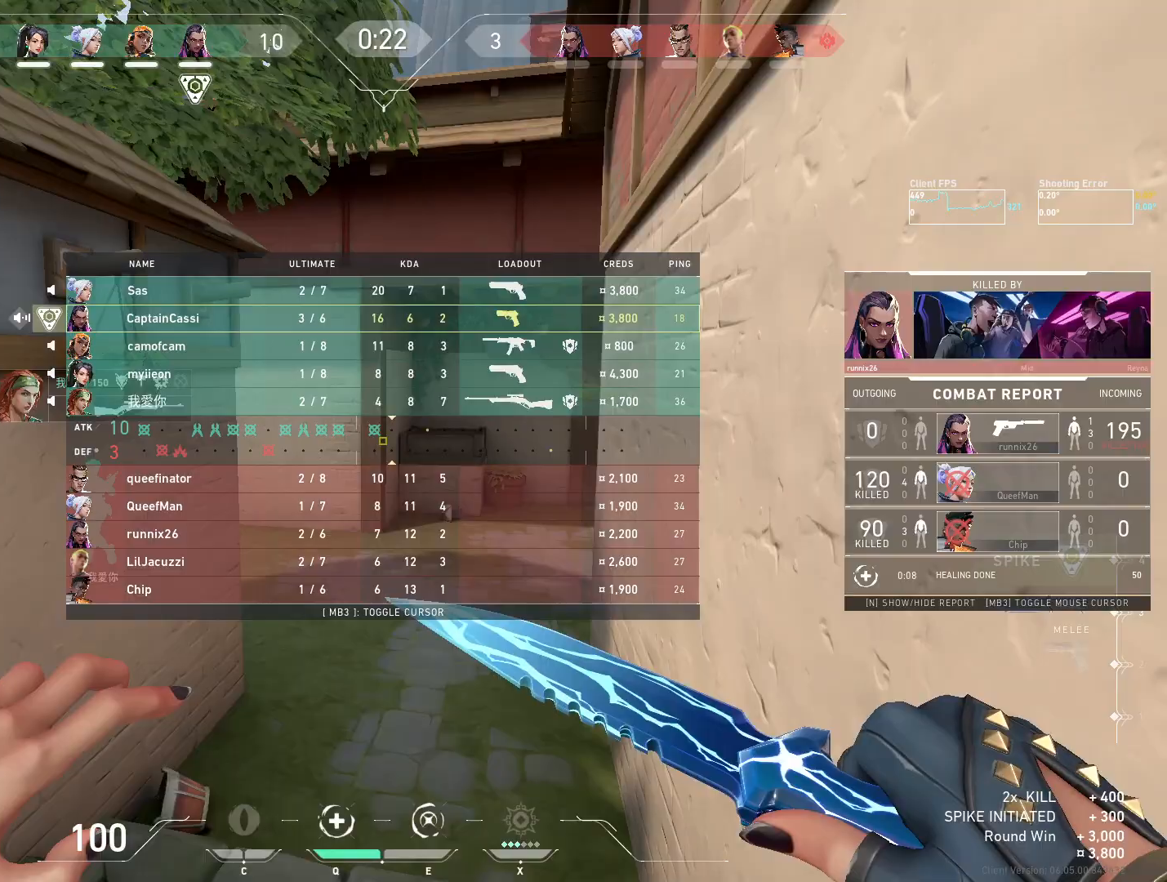
{"keys": ["w"], "mouse": [], "events": [[67, "mouse_right", "down"], [267, "mouse_right", "up"]]}
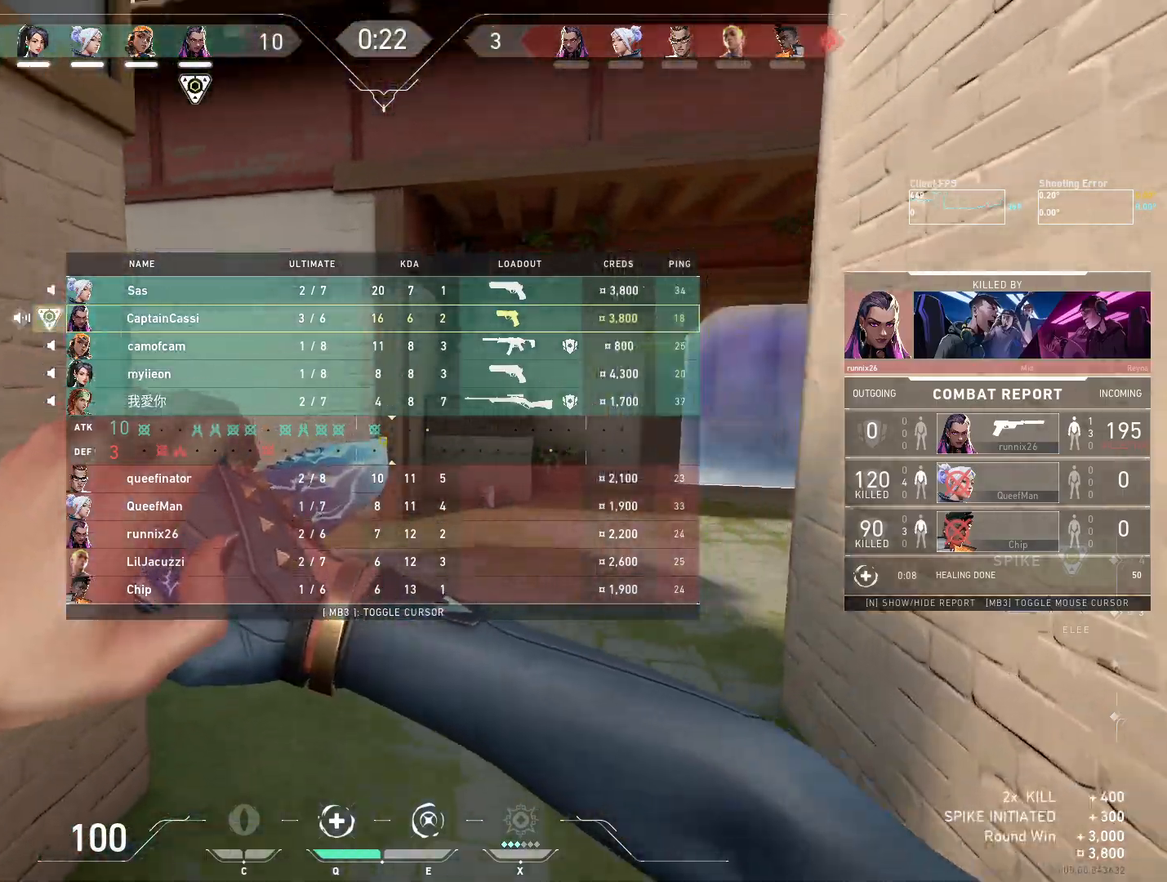
{"keys": ["w"], "mouse": [], "events": []}
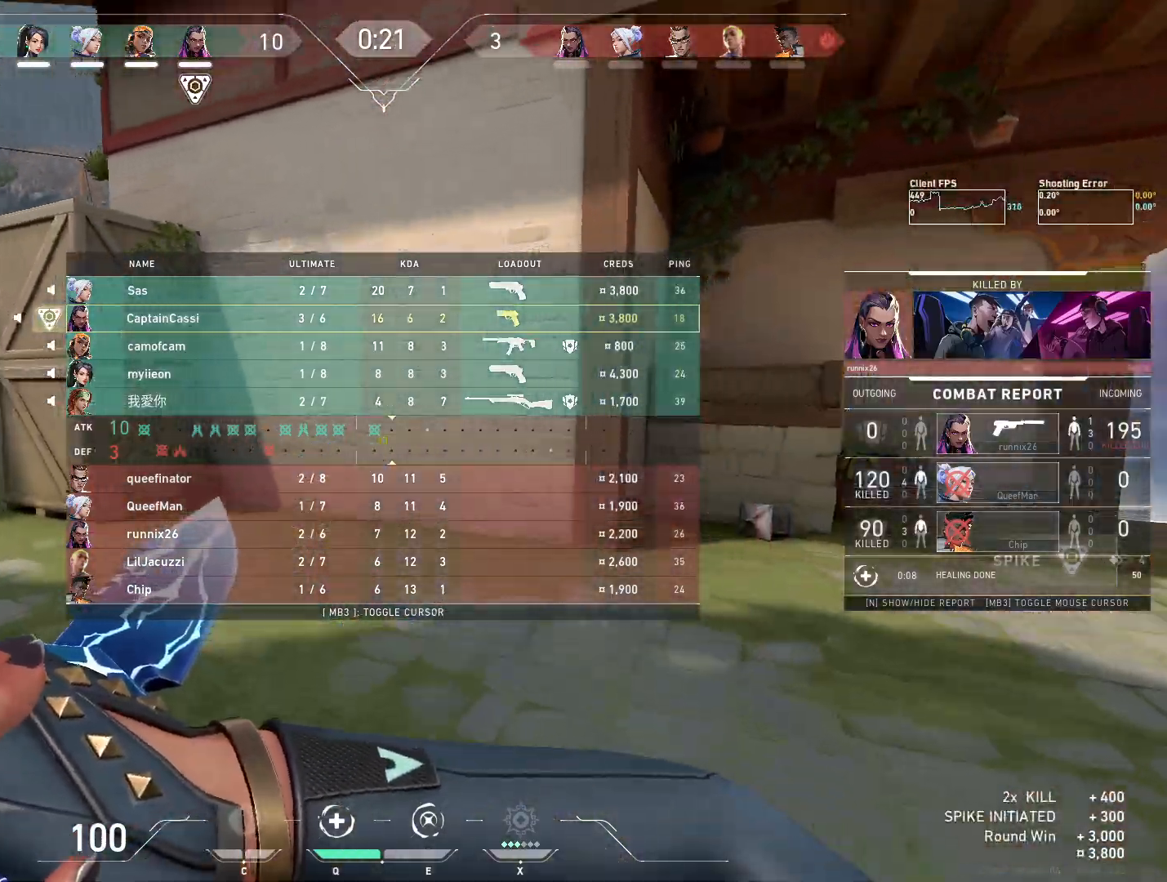
{"keys": ["w"], "mouse": [], "events": []}
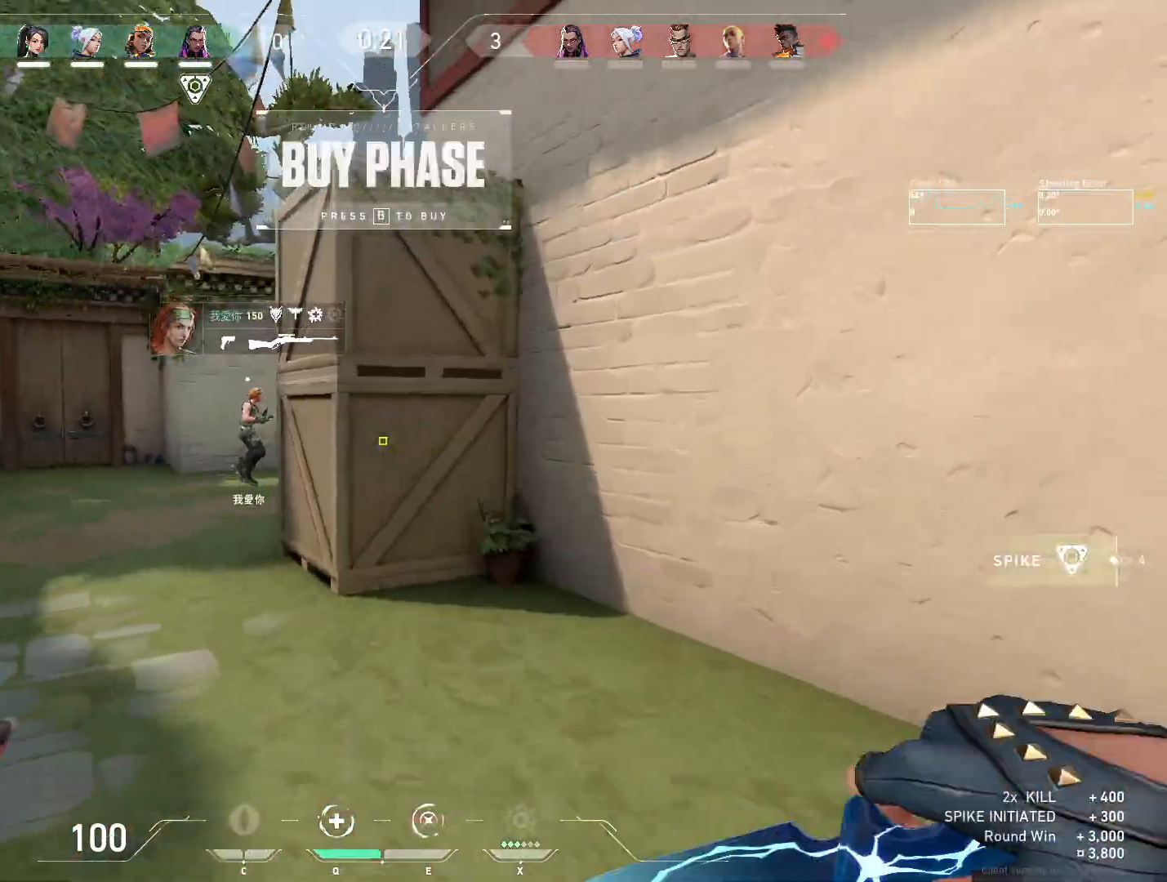
{"keys": ["w"], "mouse": [], "events": [[83, "a", "down"], [400, "a", "up"]]}
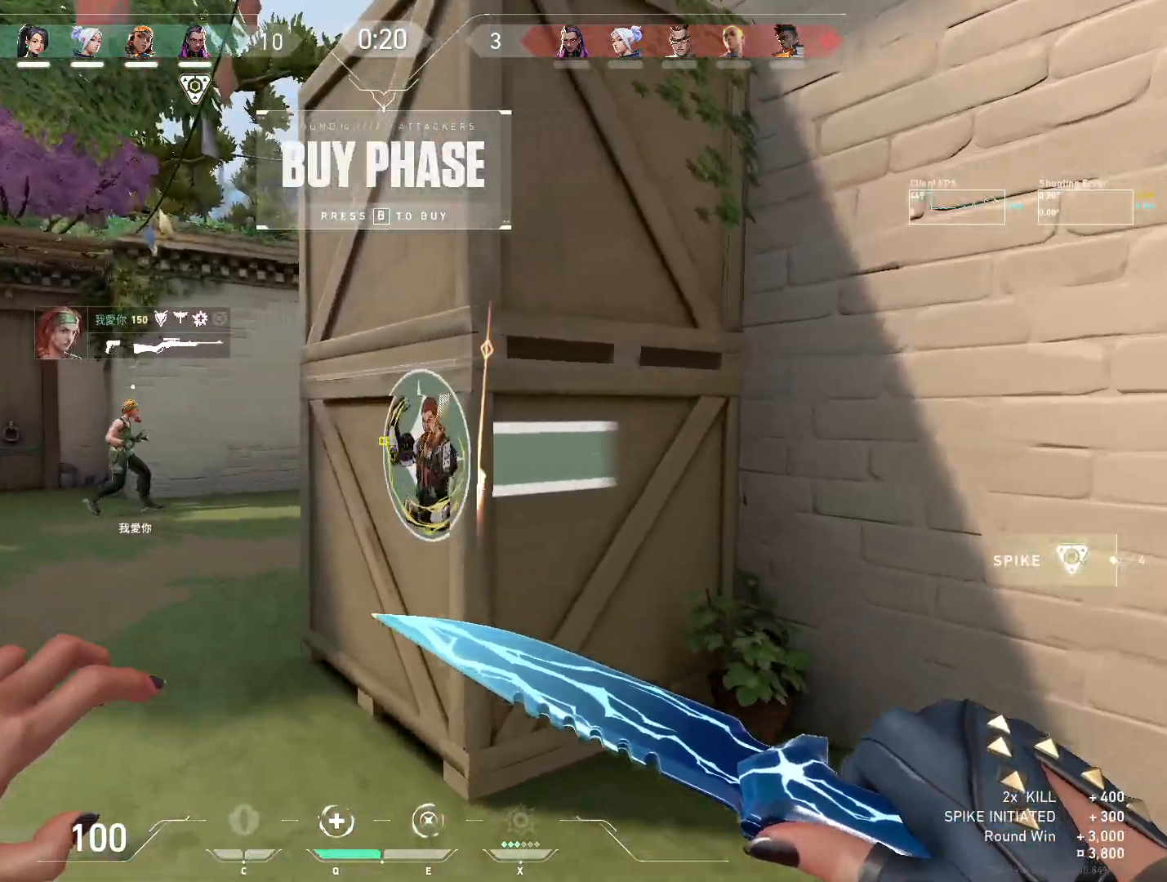
{"keys": ["w"], "mouse": [], "events": []}
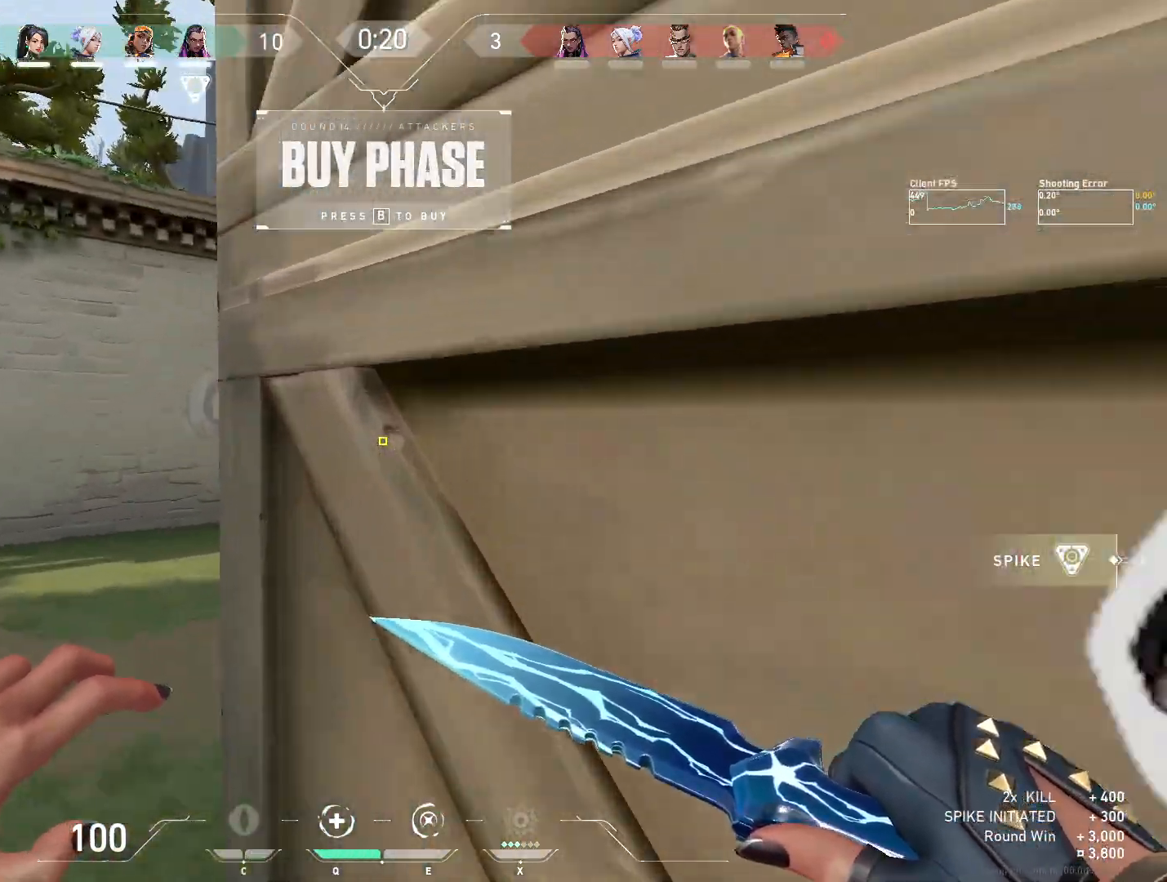
{"keys": ["w"], "mouse": [], "events": []}
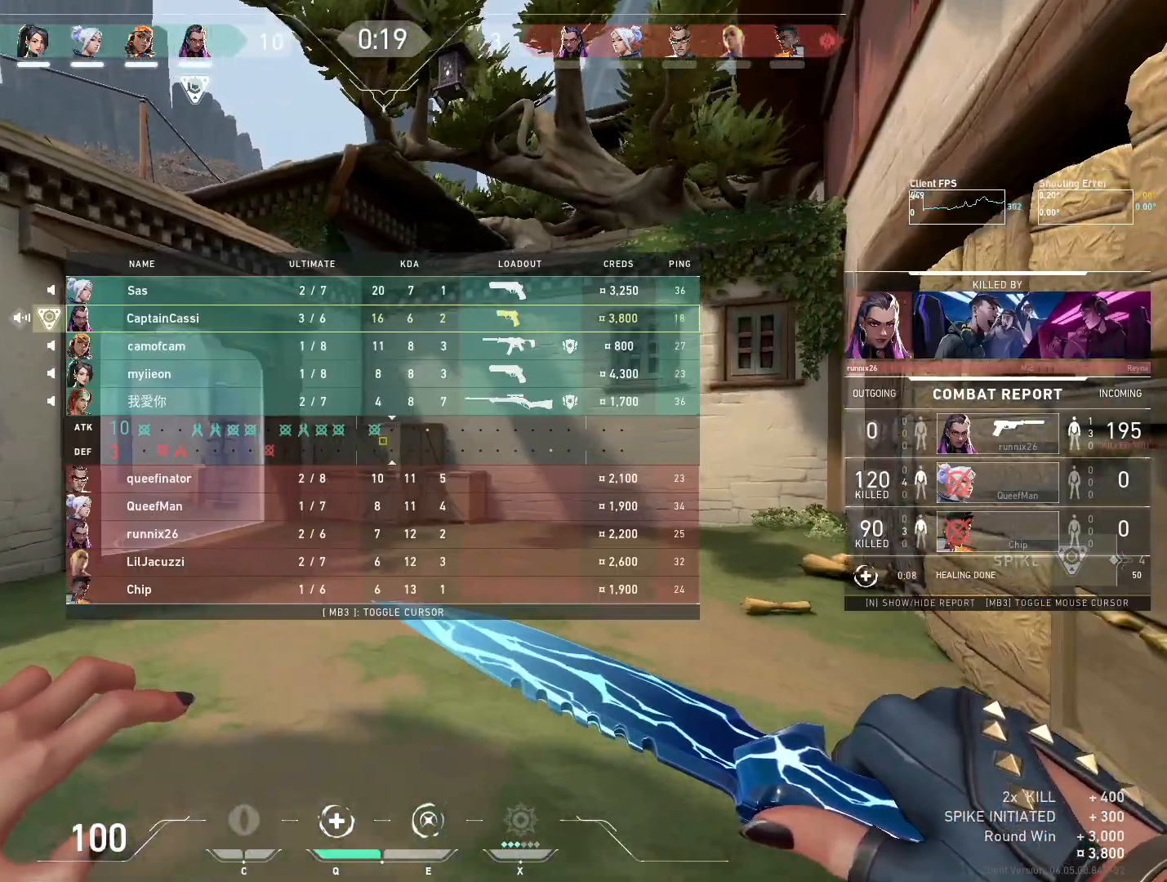
{"keys": ["w"], "mouse": [], "events": []}
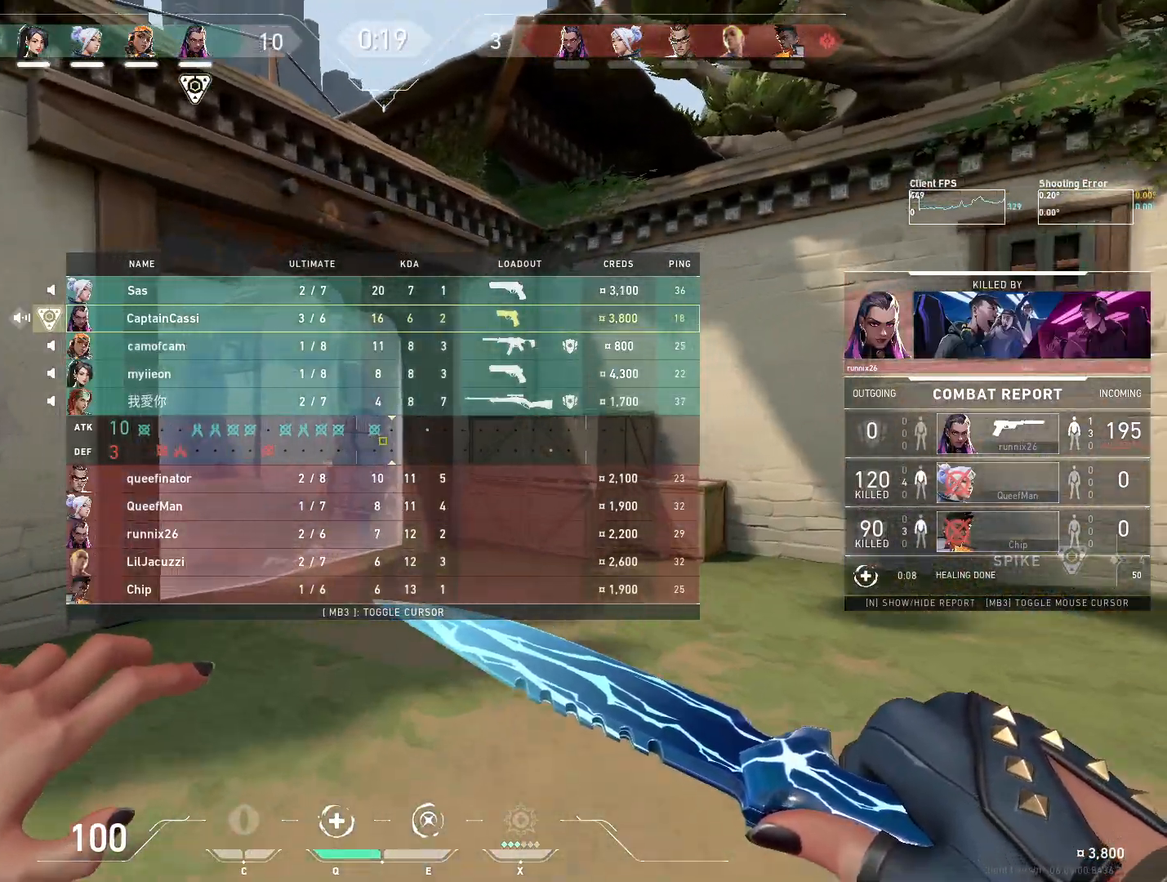
{"keys": ["w"], "mouse": [], "events": []}
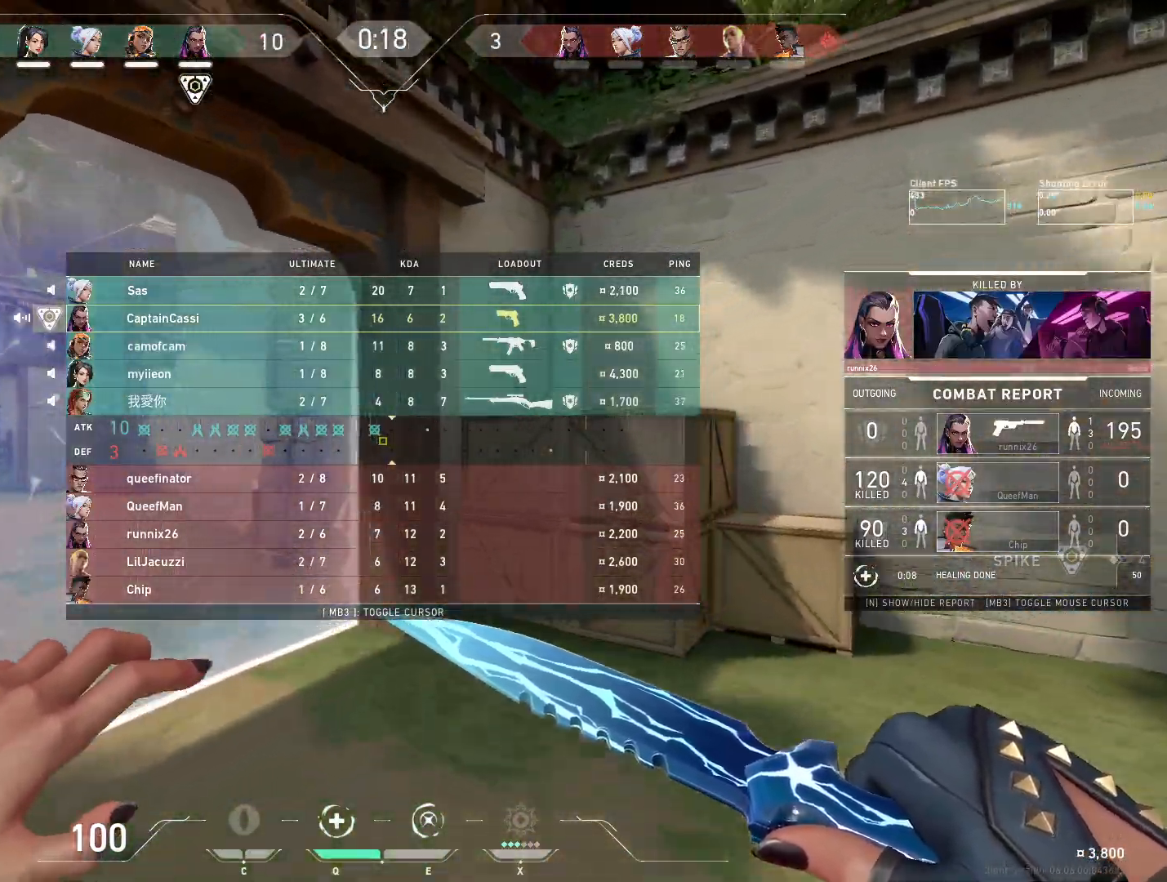
{"keys": ["s"], "mouse": [], "events": [[233, "w", "up"], [350, "s", "down"]]}
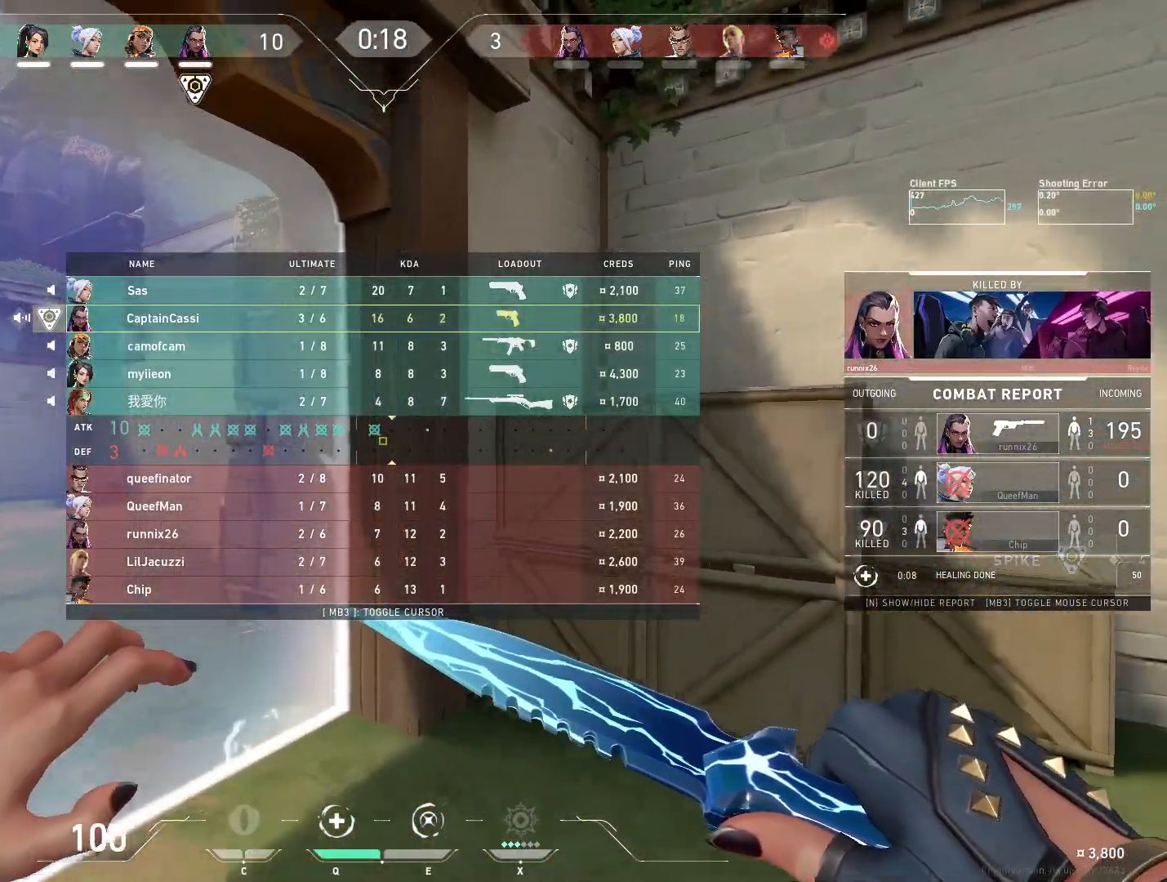
{"keys": [], "mouse": [], "events": [[250, "s", "up"]]}
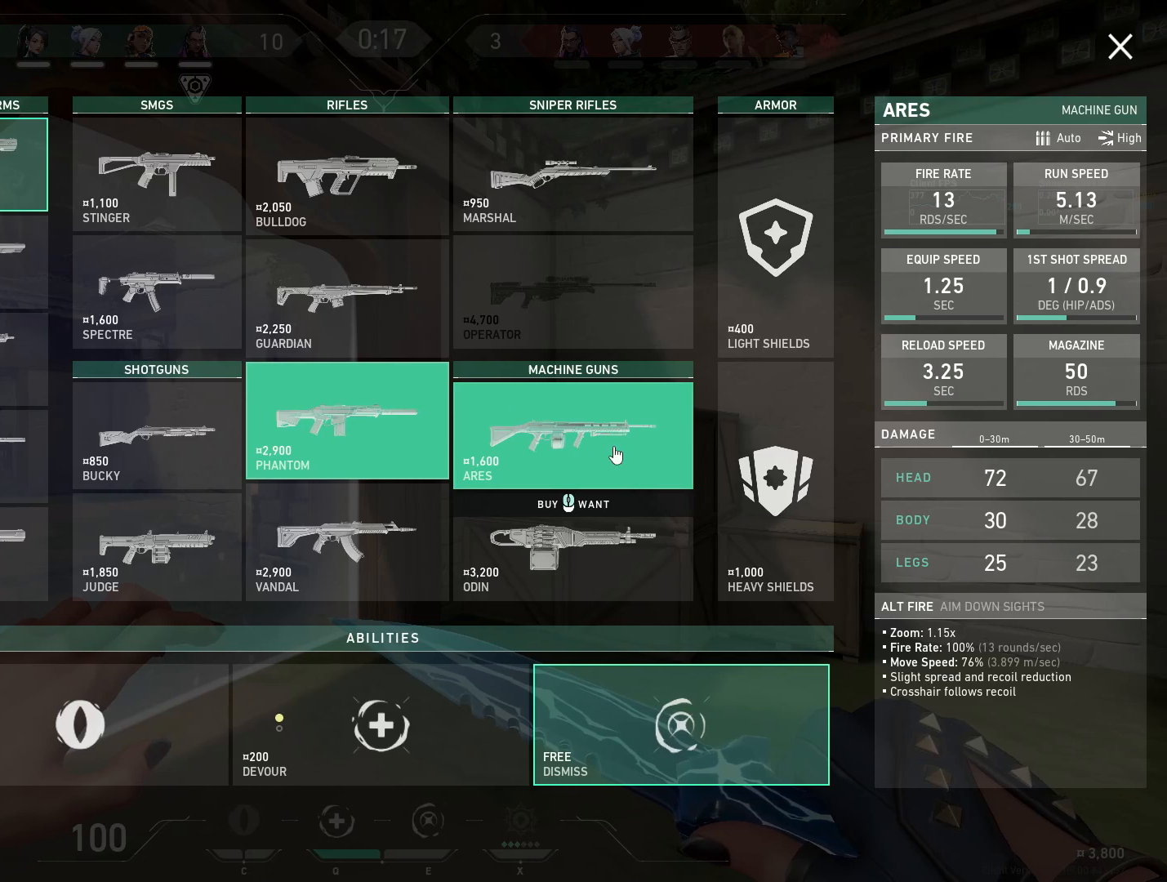
{"keys": [], "mouse": [], "events": [[333, "mouse_left", "down"], [400, "mouse_left", "up"]]}
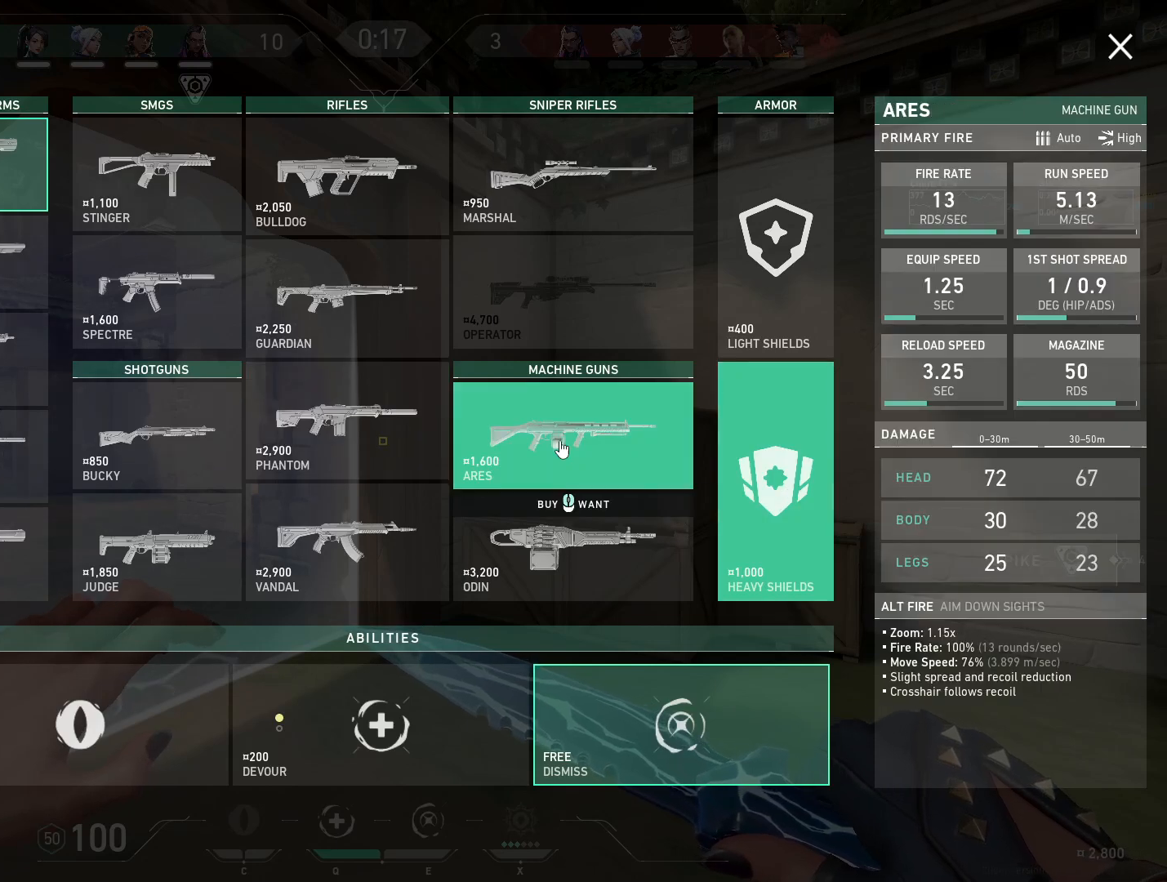
{"keys": [], "mouse": [], "events": []}
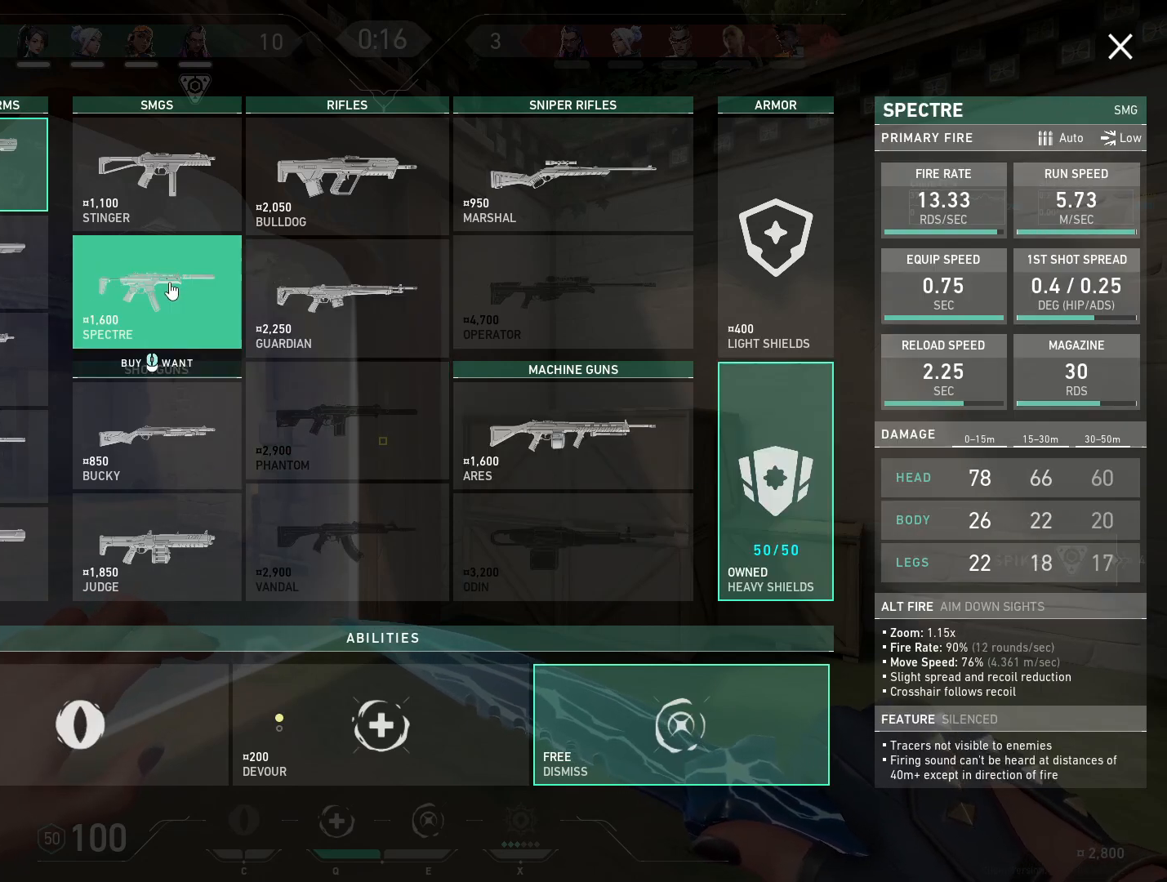
{"keys": [], "mouse": [], "events": []}
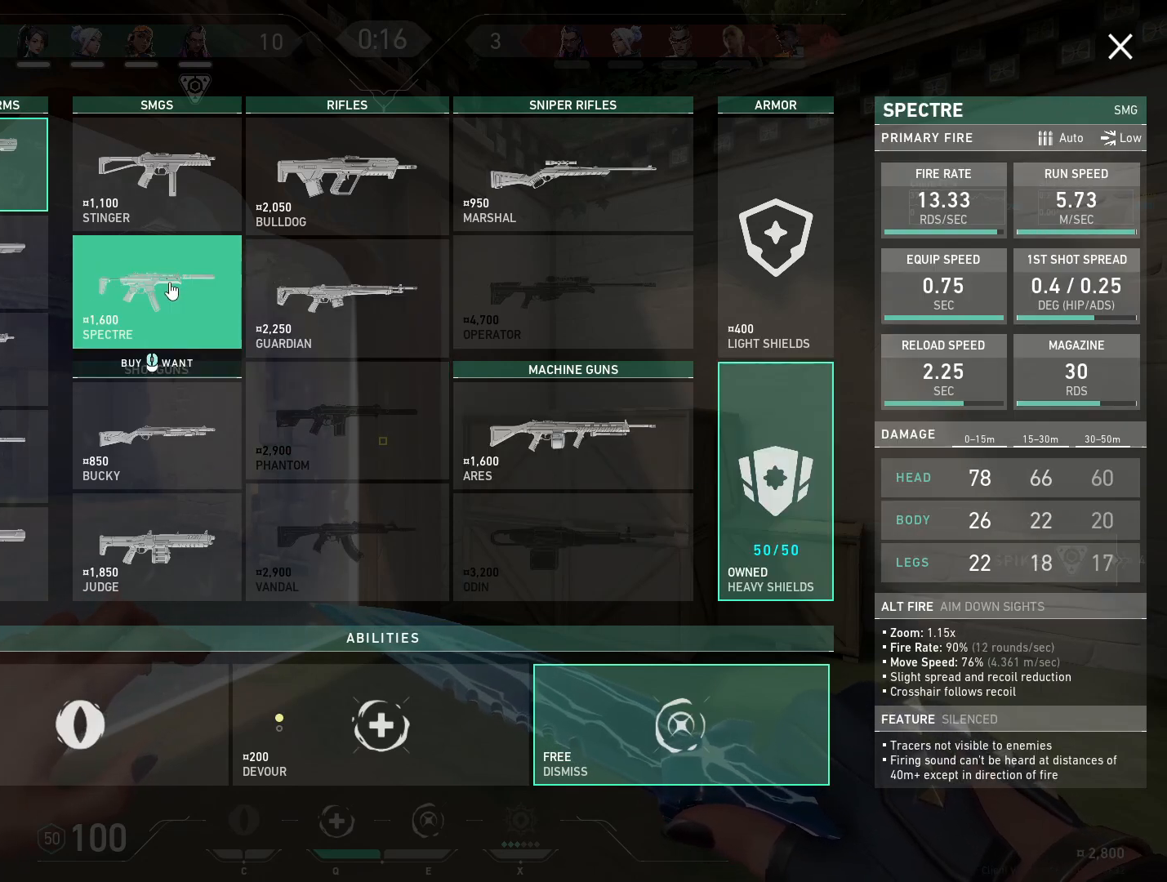
{"keys": [], "mouse": [], "events": []}
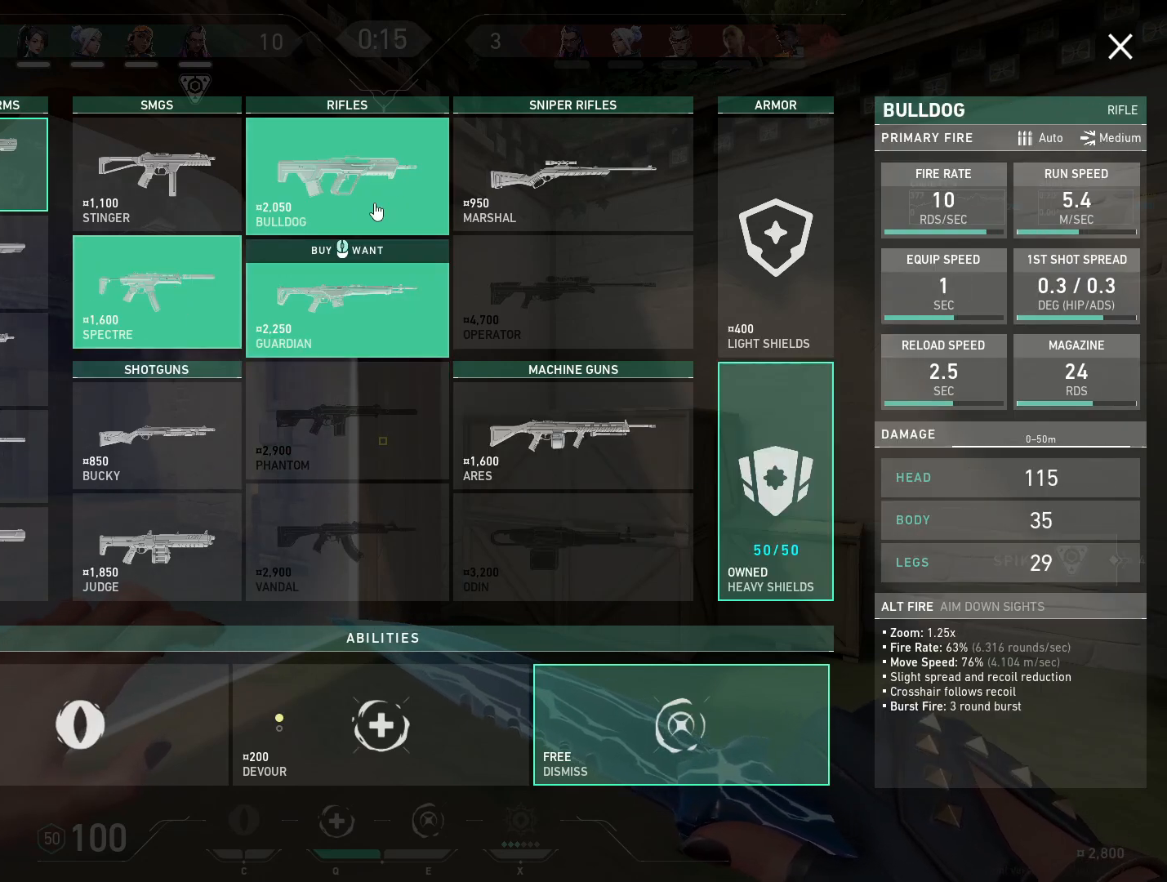
{"keys": [], "mouse": [], "events": [[300, "mouse_left", "down"], [367, "mouse_left", "up"]]}
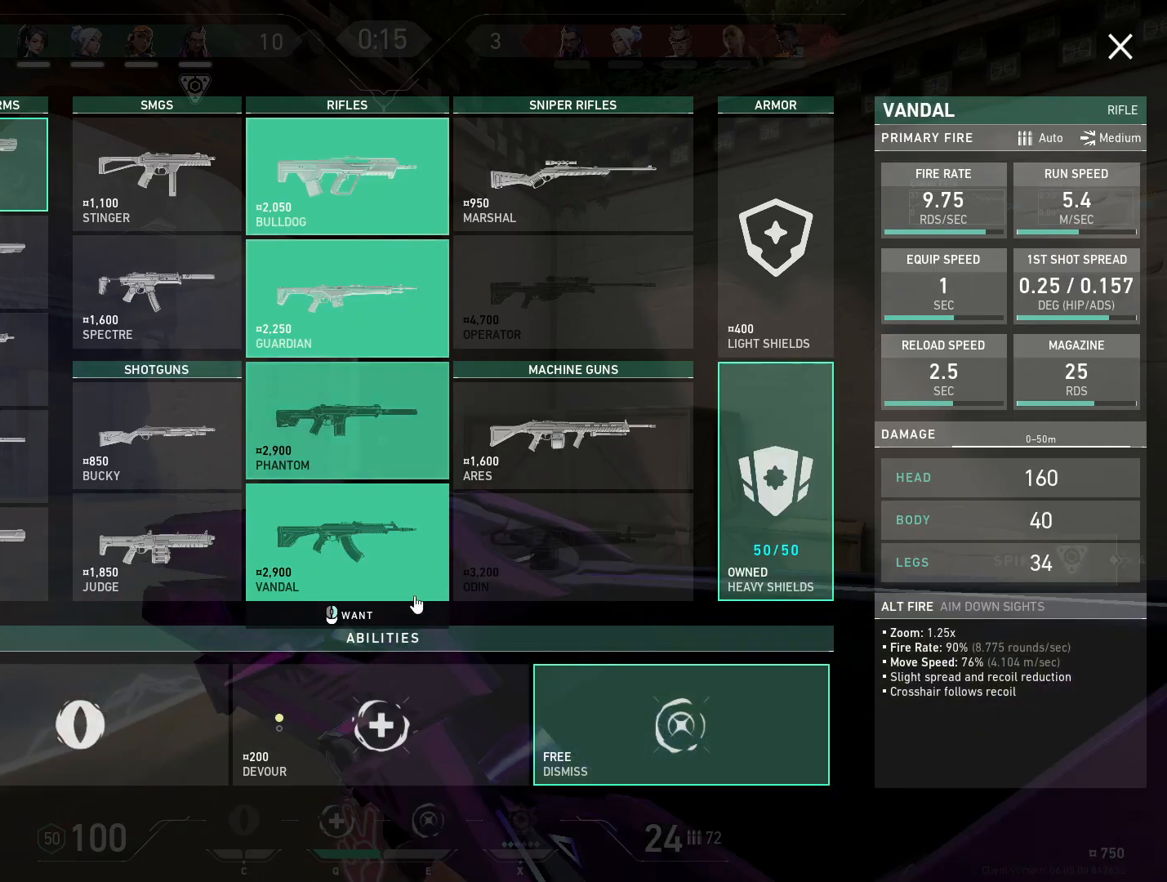
{"keys": [], "mouse": [], "events": [[283, "mouse_left", "down"], [367, "mouse_left", "up"]]}
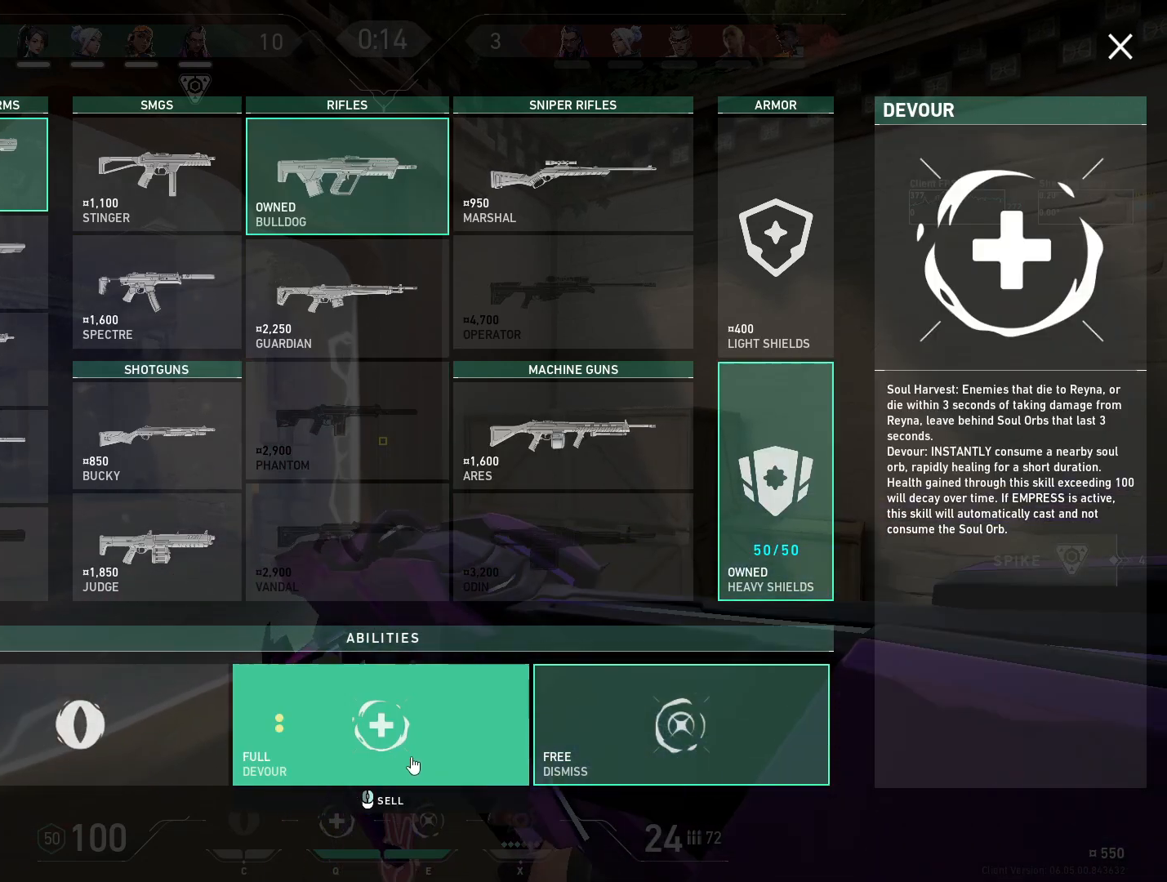
{"keys": [], "mouse": [], "events": []}
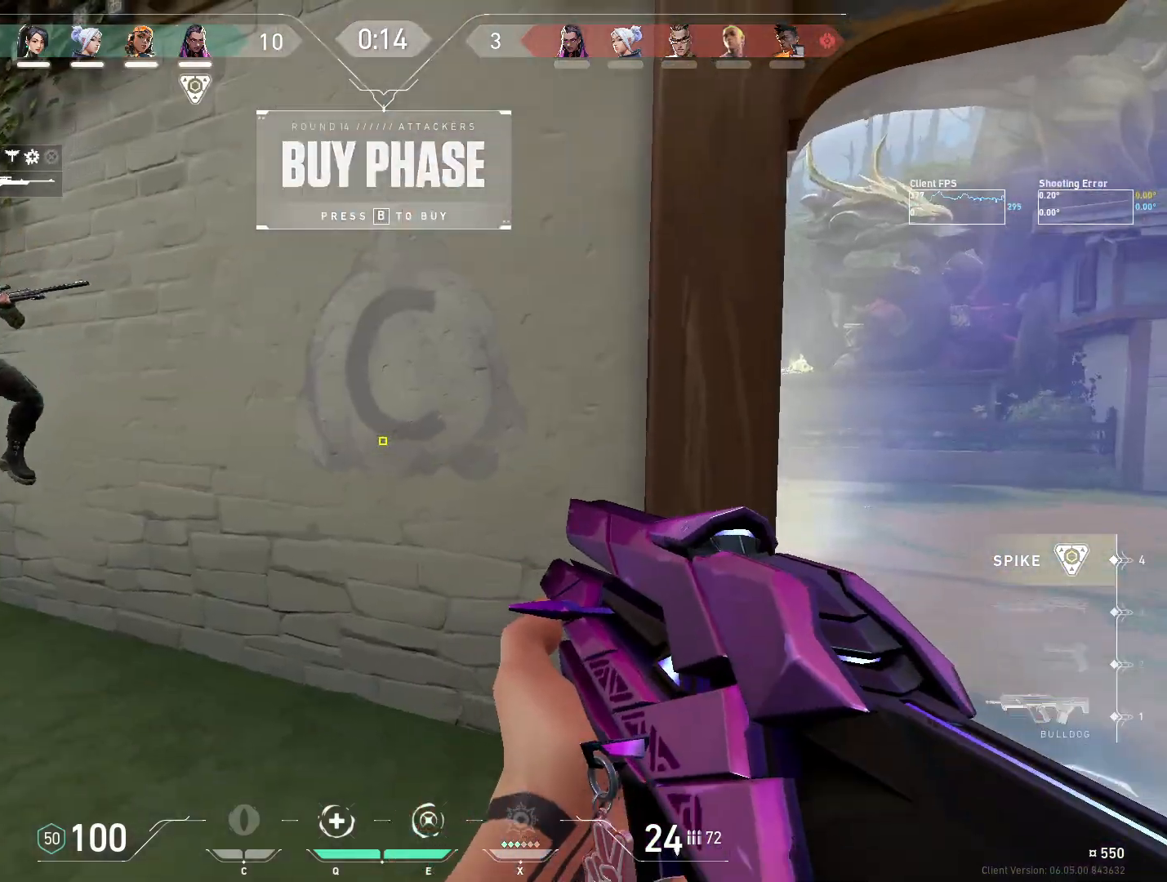
{"keys": [], "mouse": [], "events": [[233, "4", "down"], [333, "4", "up"]]}
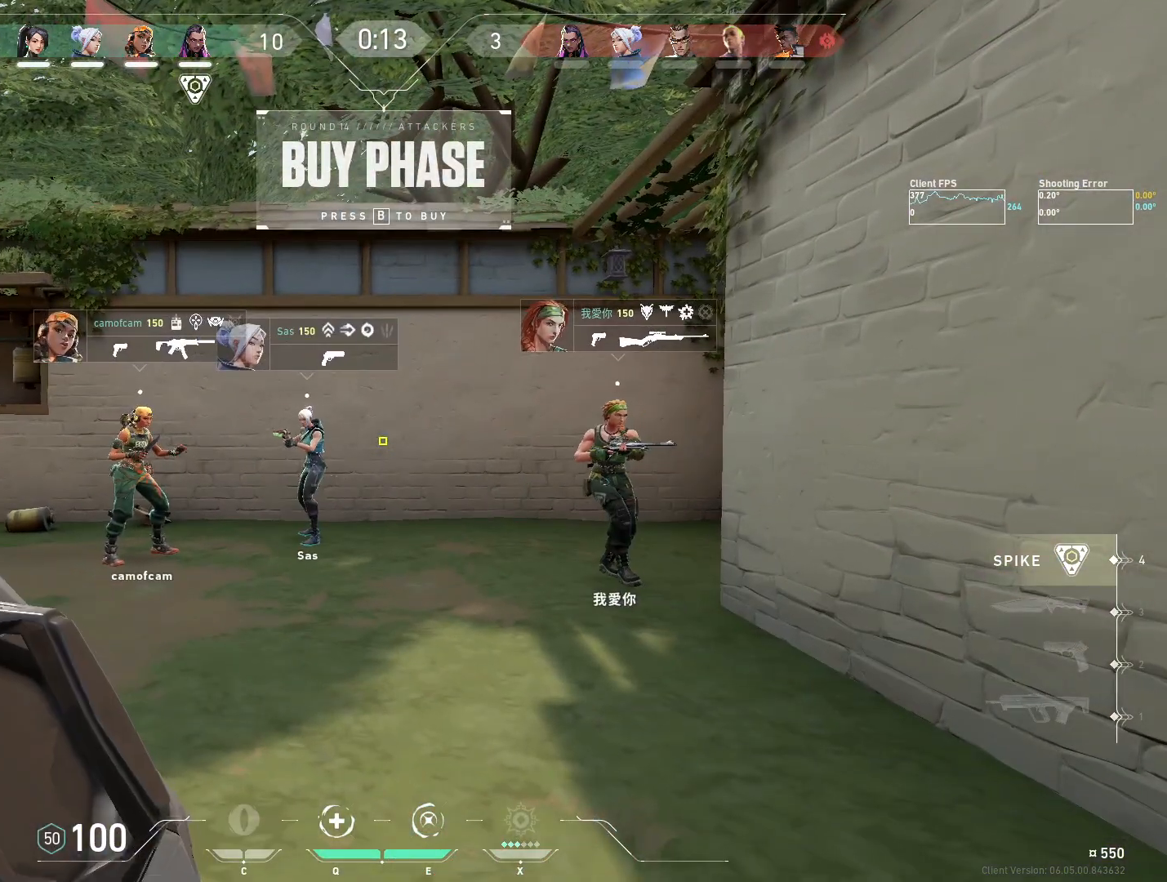
{"keys": ["a", "w"], "mouse": [], "events": [[50, "w", "down"], [400, "a", "down"]]}
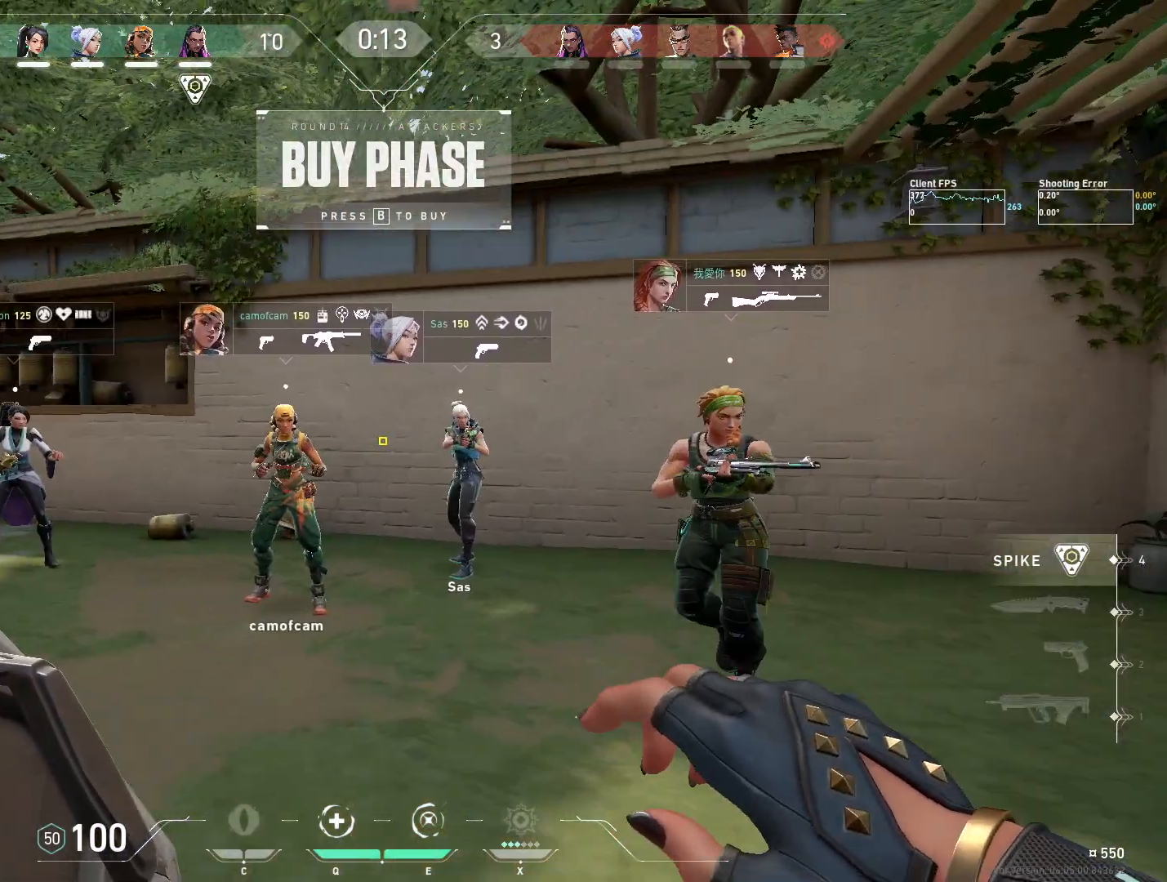
{"keys": ["s"], "mouse": [], "events": [[33, "a", "up"], [133, "w", "up"], [450, "a", "down"], [450, "s", "down"], [500, "a", "up"]]}
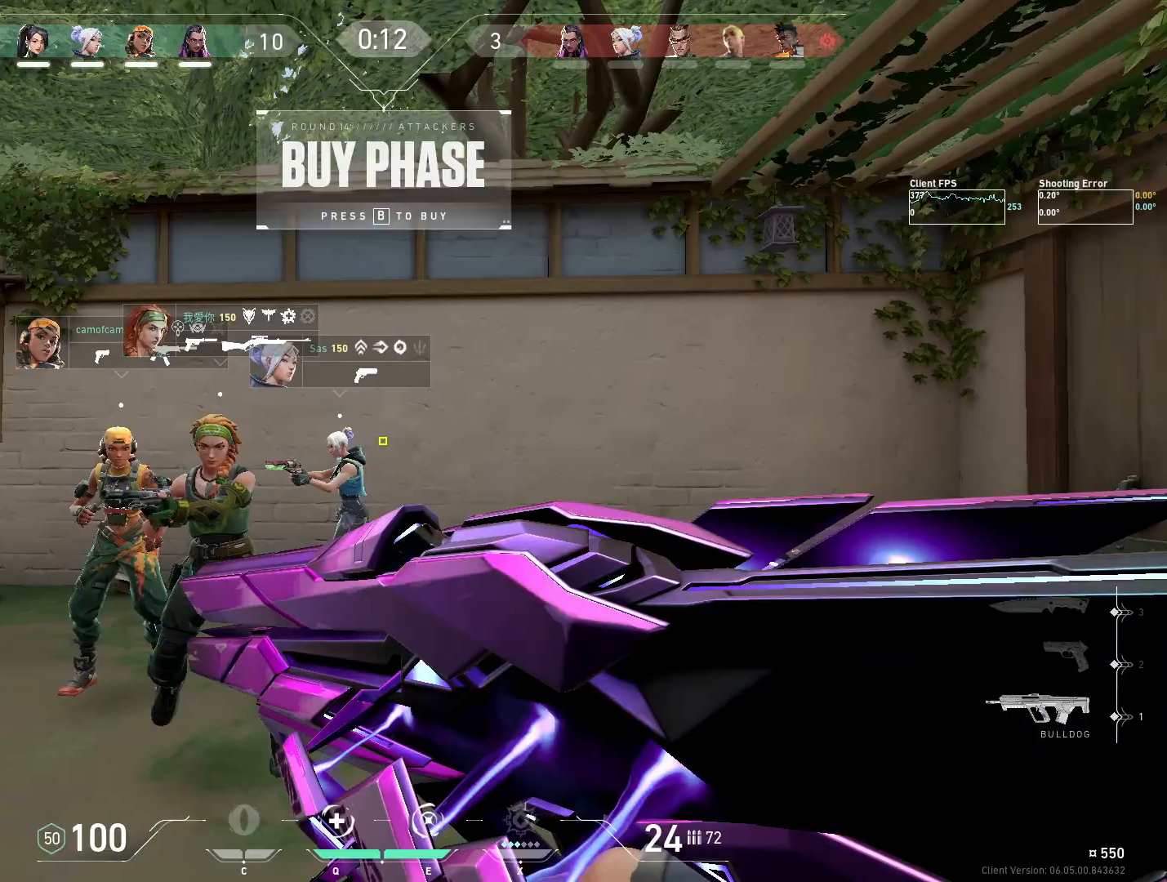
{"keys": ["s"], "mouse": ["mb5"], "events": [[183, "mouse_mb5", "down"], [350, "mouse_mb5", "up"], [417, "mouse_mb5", "down"]]}